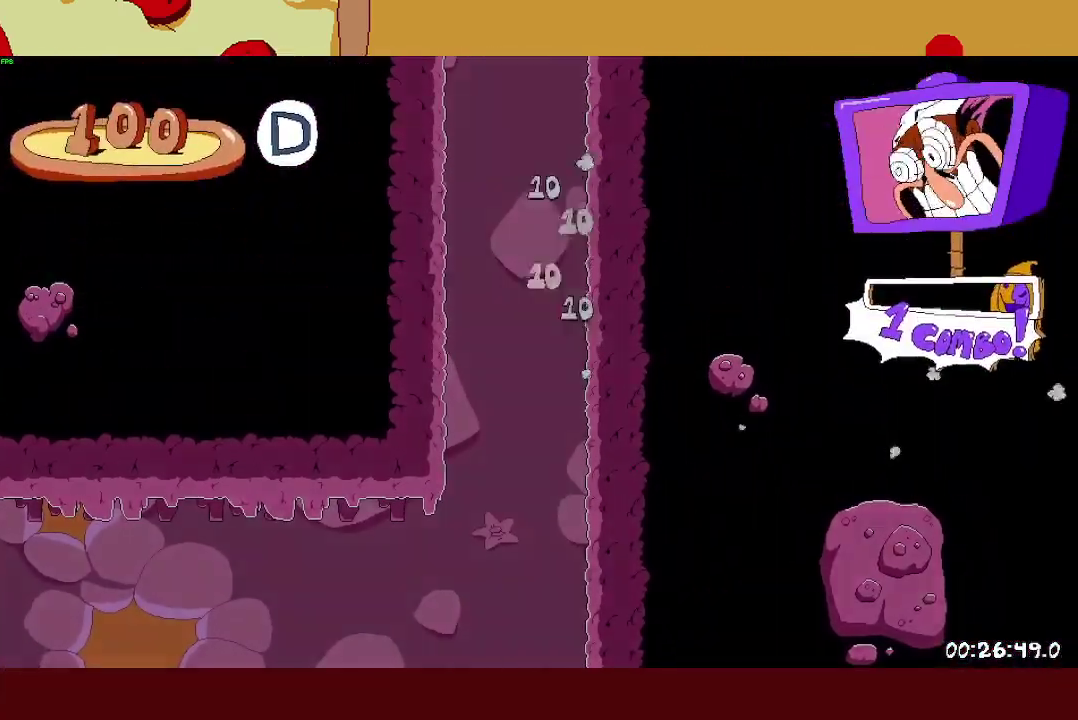
Gameplay with a controller (PlayStation layout); each line is a JSON object with the inputs held at the frame after it. "events" lists button and stick changes between this image and that frame as [ms after this image, input, new state], when the widget could be followed in between.
{"buttons": ["R2"], "left_stick": "right", "right_stick": "center"}
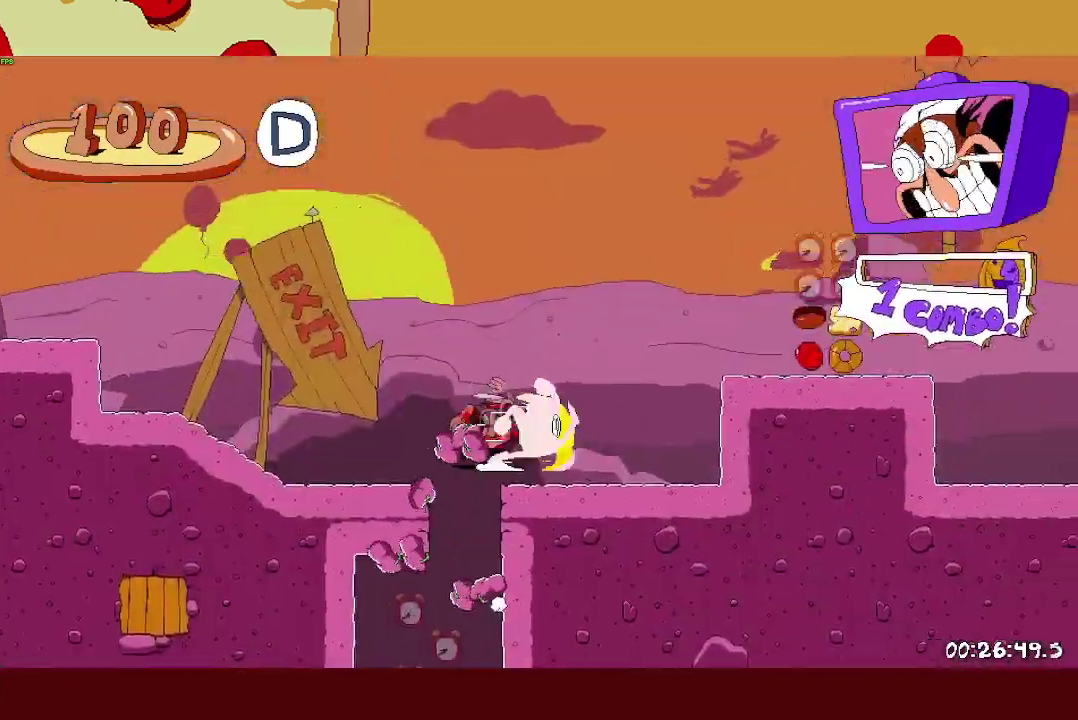
{"buttons": ["CROSS", "R2"], "left_stick": "right", "right_stick": "center", "events": [[33, "CROSS", "down"], [233, "CROSS", "up"], [350, "CROSS", "down"]]}
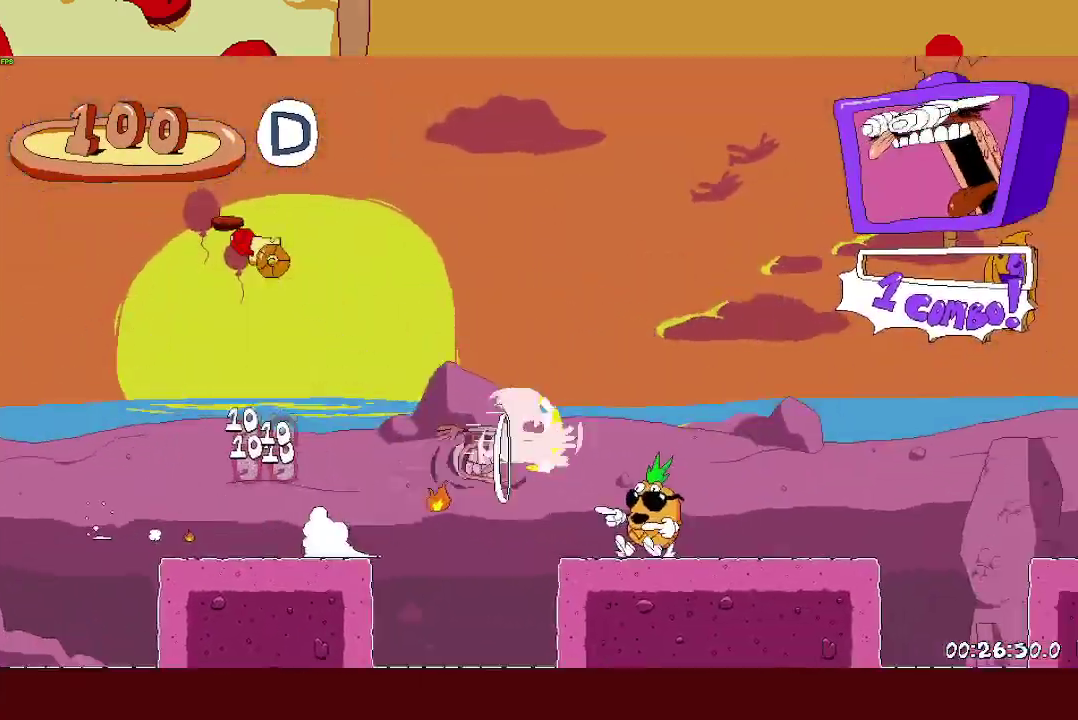
{"buttons": ["R2"], "left_stick": "right", "right_stick": "center", "events": [[500, "CROSS", "up"]]}
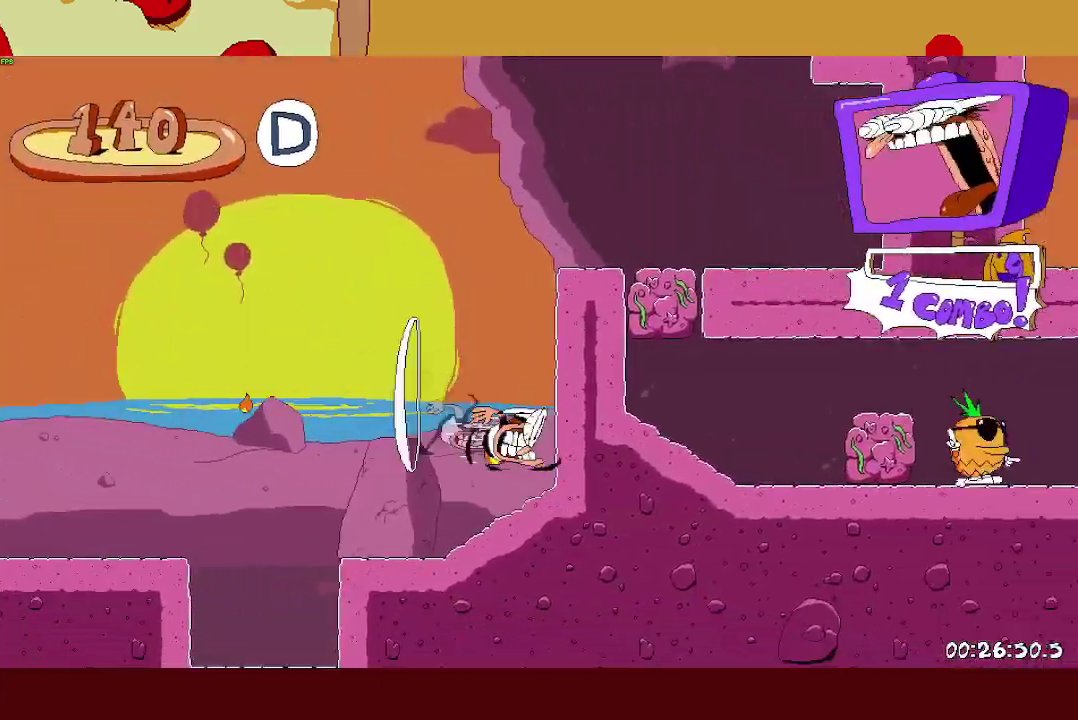
{"buttons": ["R2"], "left_stick": "right", "right_stick": "center", "events": []}
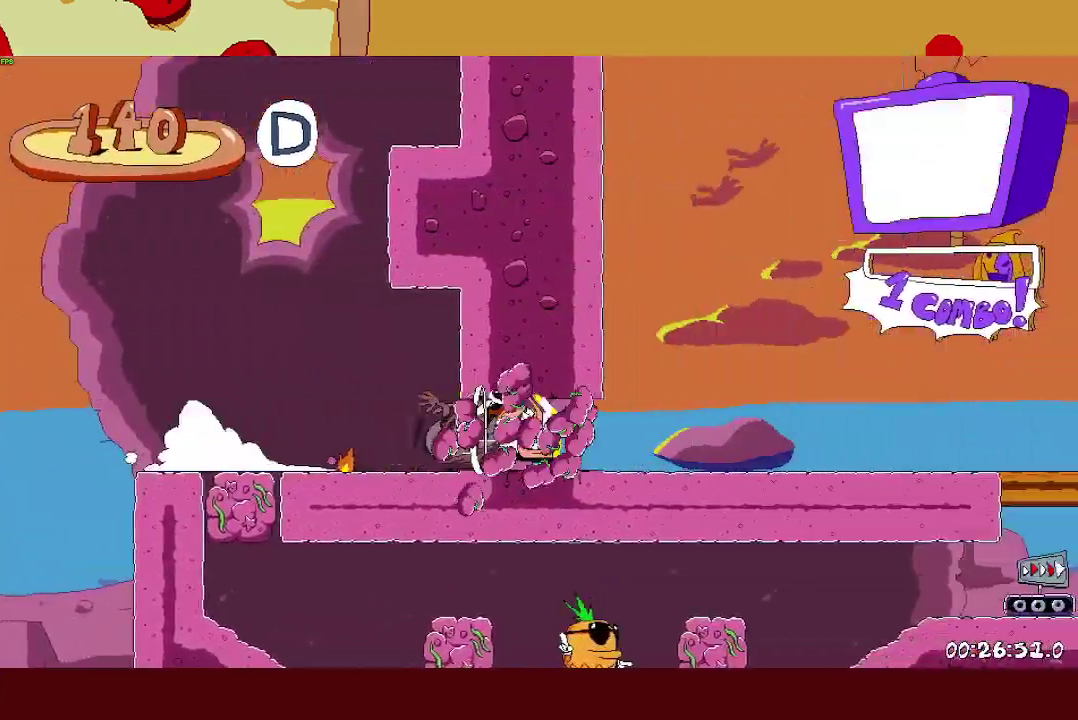
{"buttons": ["R2"], "left_stick": "right", "right_stick": "center", "events": []}
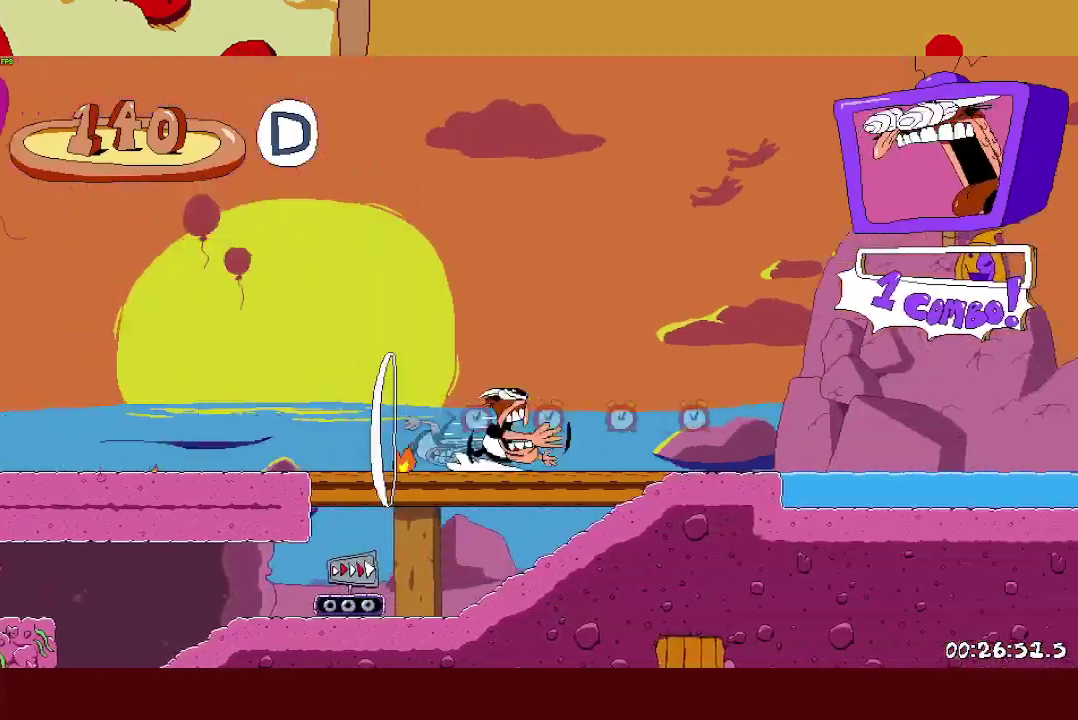
{"buttons": ["R2"], "left_stick": "right", "right_stick": "center", "events": []}
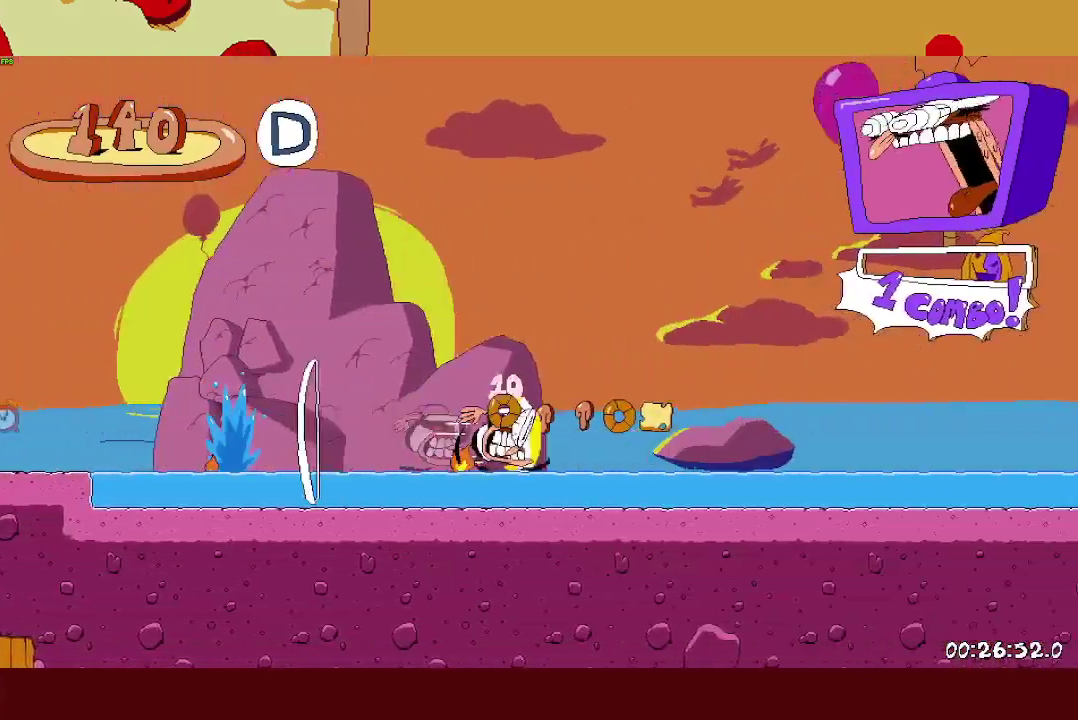
{"buttons": ["R2"], "left_stick": "right", "right_stick": "center", "events": []}
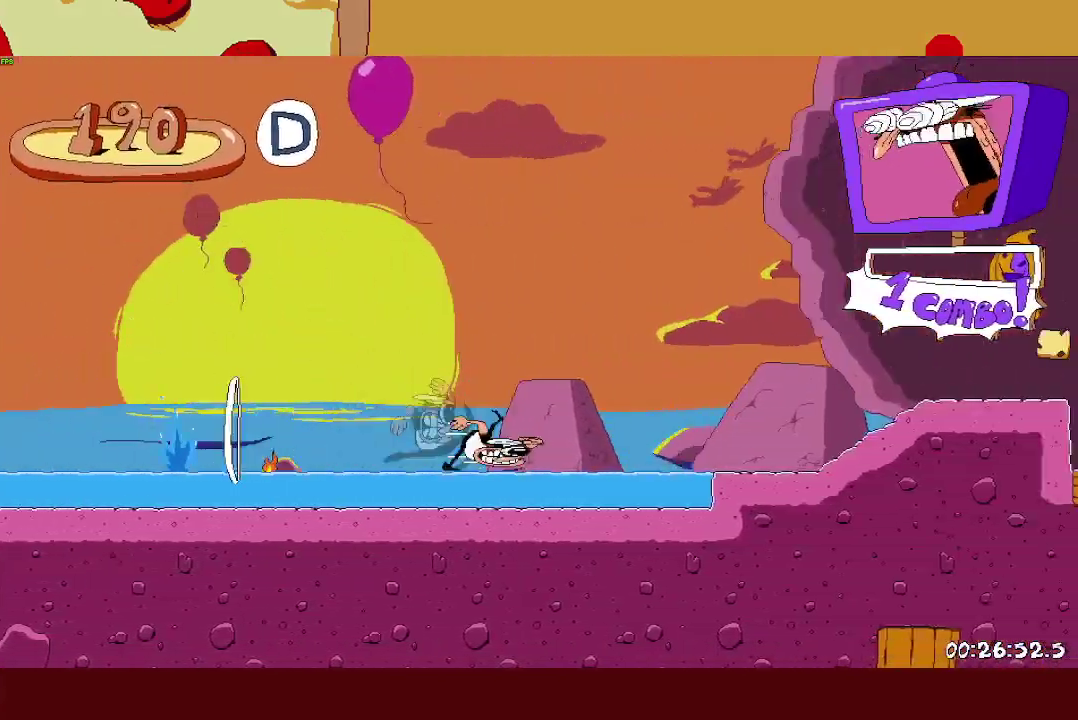
{"buttons": ["CROSS", "R2"], "left_stick": "right", "right_stick": "center", "events": [[300, "CROSS", "down"]]}
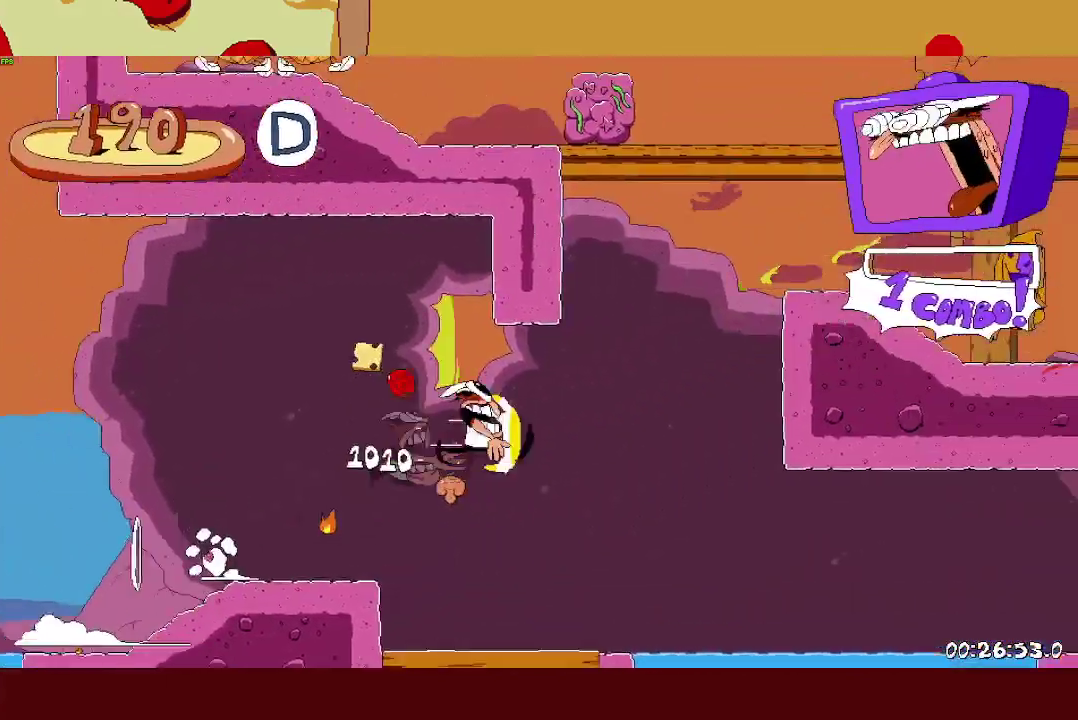
{"buttons": ["R2"], "left_stick": "right", "right_stick": "center", "events": [[100, "CROSS", "up"]]}
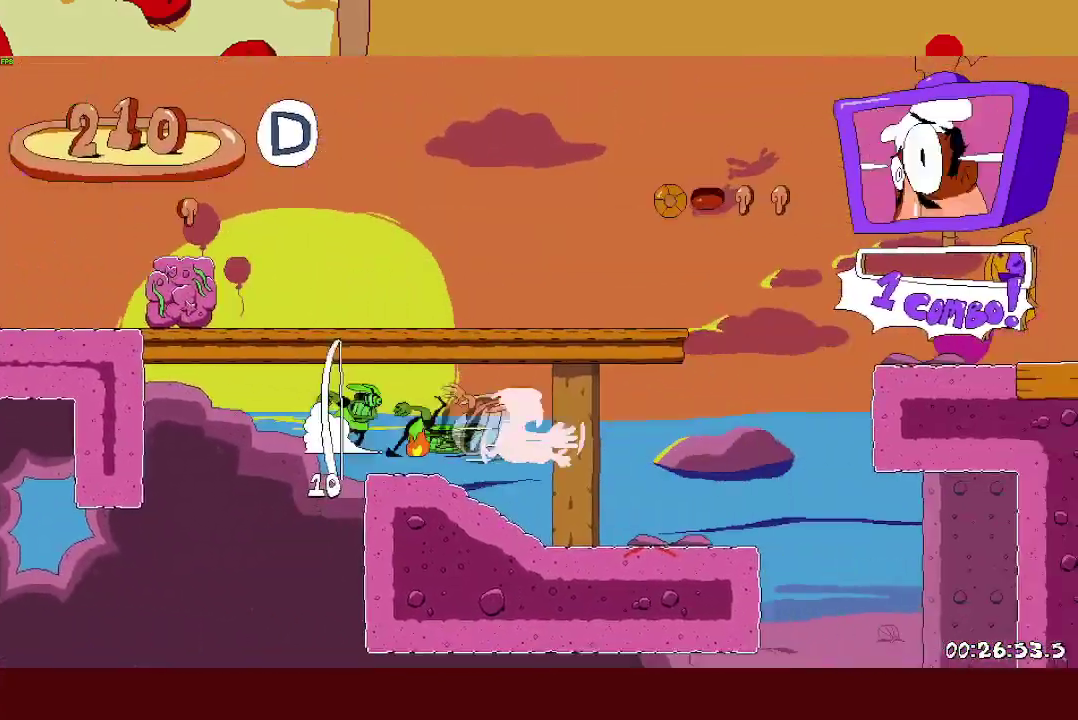
{"buttons": ["R2"], "left_stick": "right", "right_stick": "center", "events": [[117, "CROSS", "down"], [350, "CROSS", "up"]]}
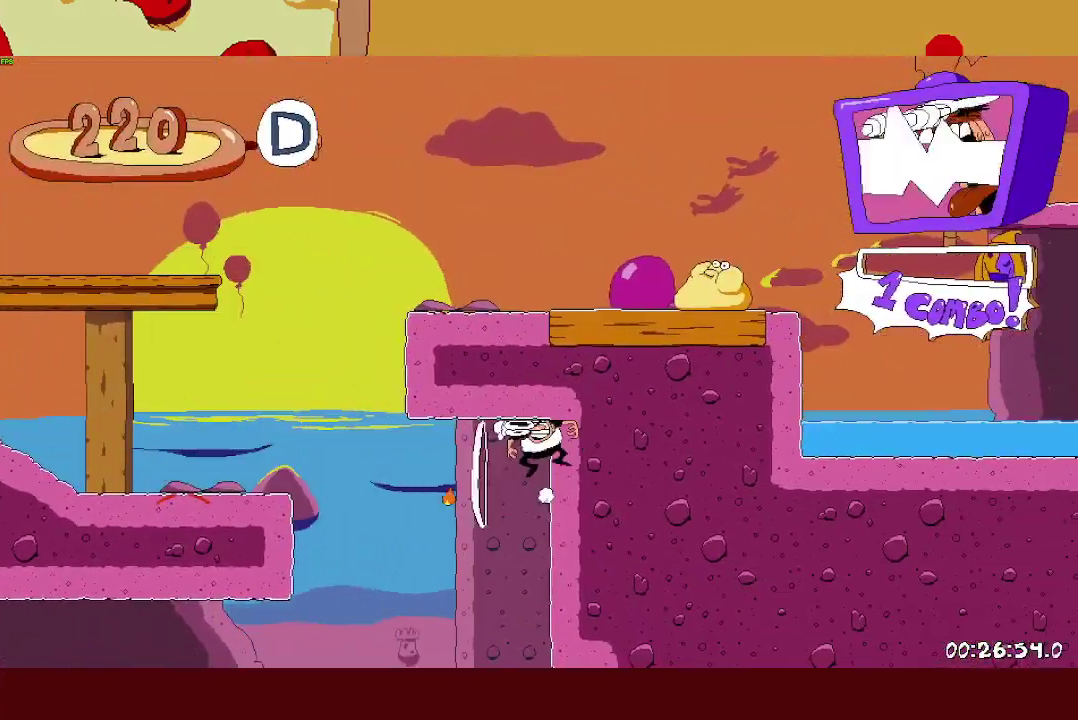
{"buttons": [], "left_stick": "center", "right_stick": "center", "events": [[100, "left_stick", "up-left"], [150, "R2", "up"], [433, "left_stick", "center"]]}
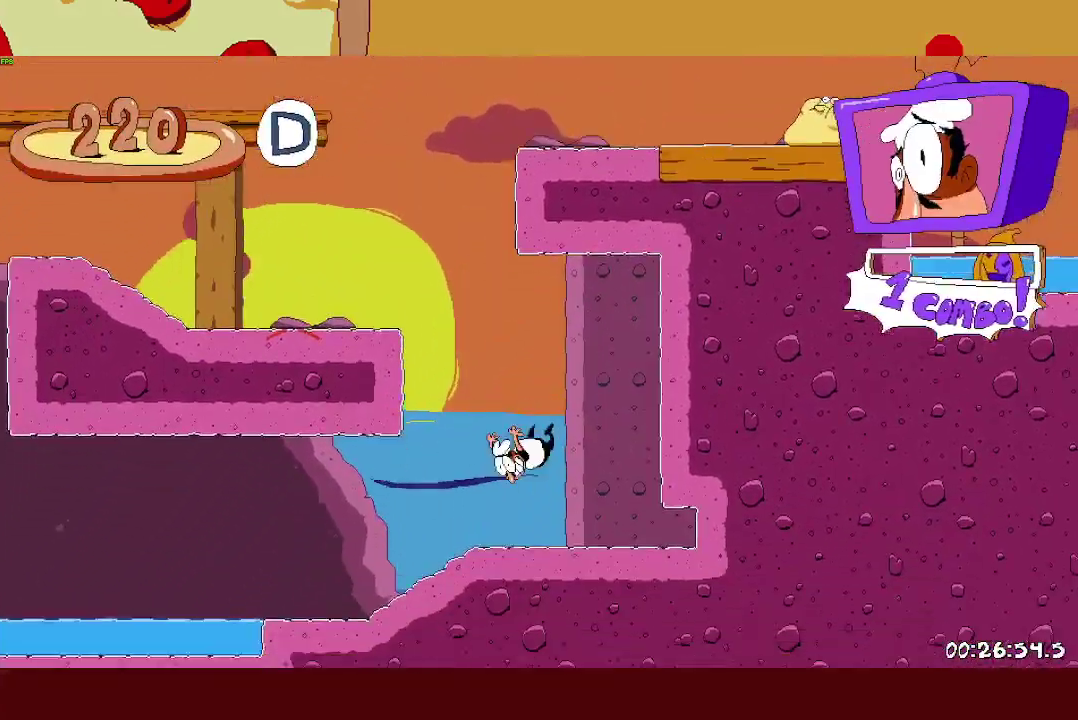
{"buttons": ["SQUARE", "R2"], "left_stick": "center", "right_stick": "center"}
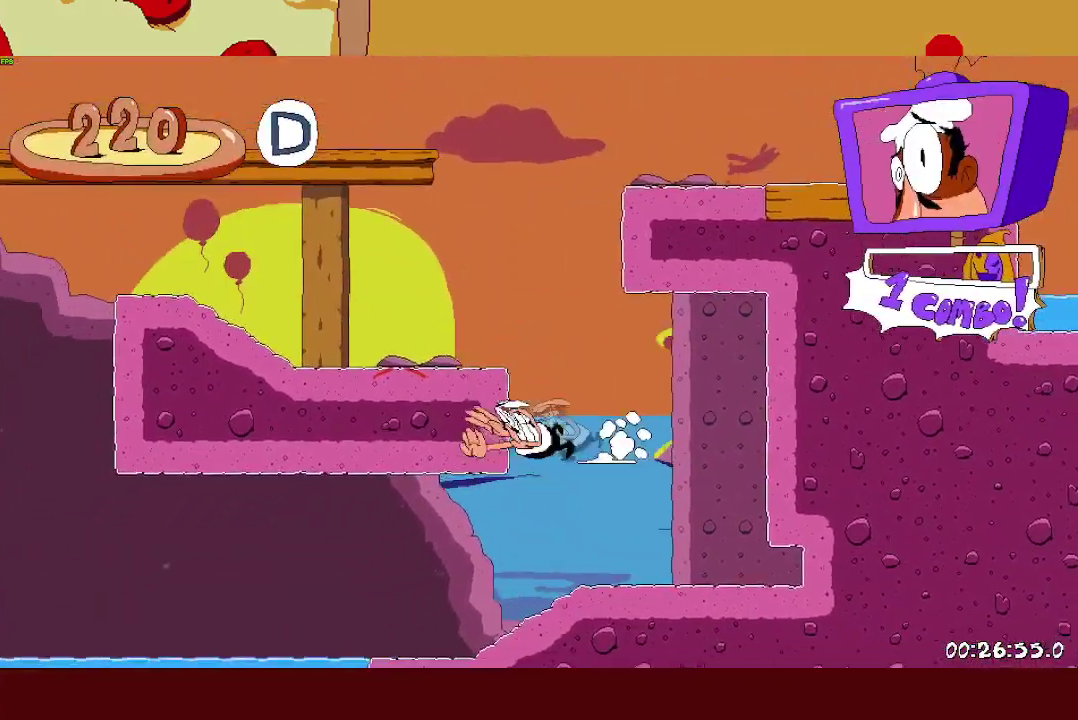
{"buttons": ["R2"], "left_stick": "right", "right_stick": "center"}
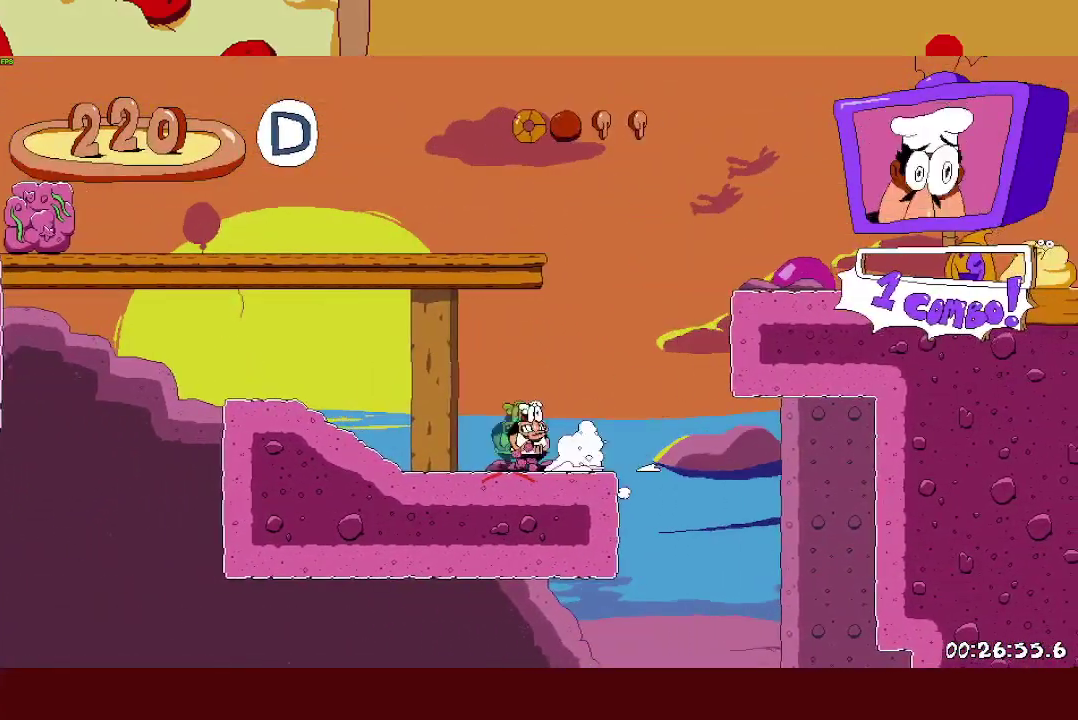
{"buttons": ["R2"], "left_stick": "right", "right_stick": "center", "events": [[33, "SQUARE", "down"], [117, "CROSS", "down"], [133, "SQUARE", "up"], [317, "CROSS", "up"]]}
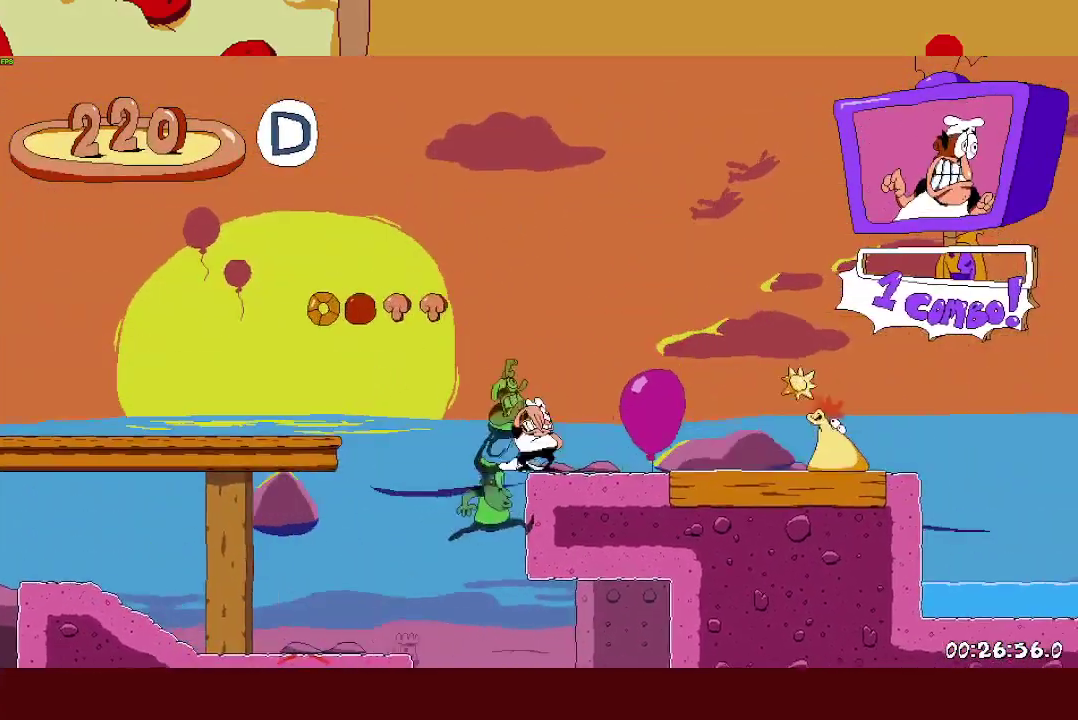
{"buttons": ["R2"], "left_stick": "right", "right_stick": "center", "events": []}
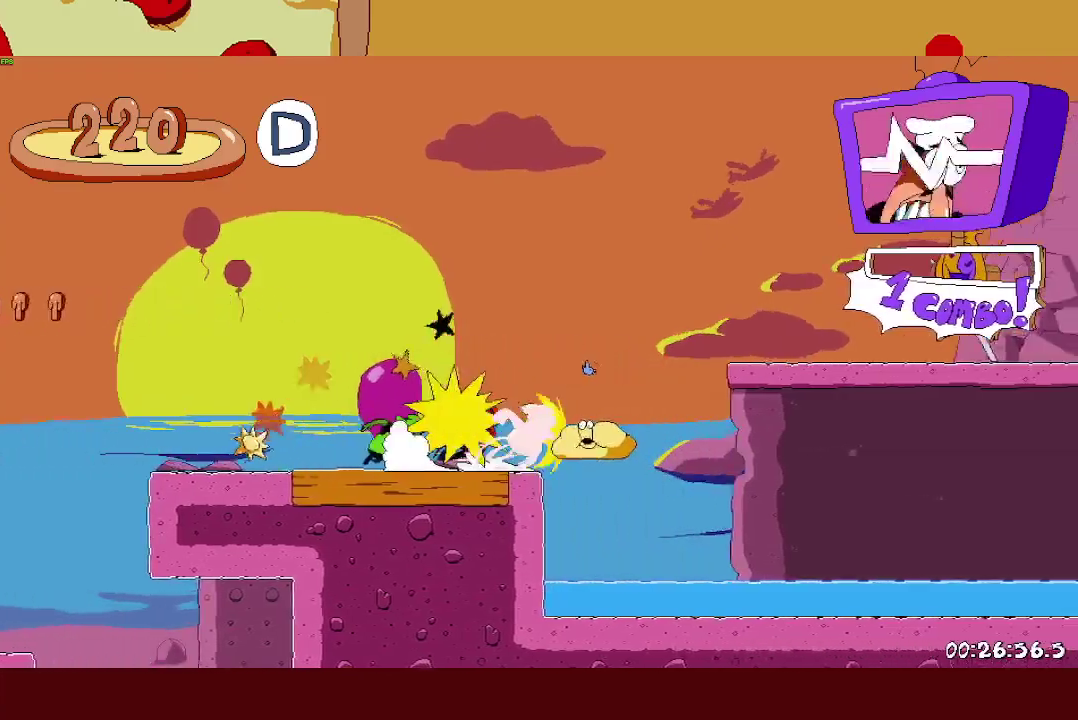
{"buttons": ["R2"], "left_stick": "right", "right_stick": "center", "events": []}
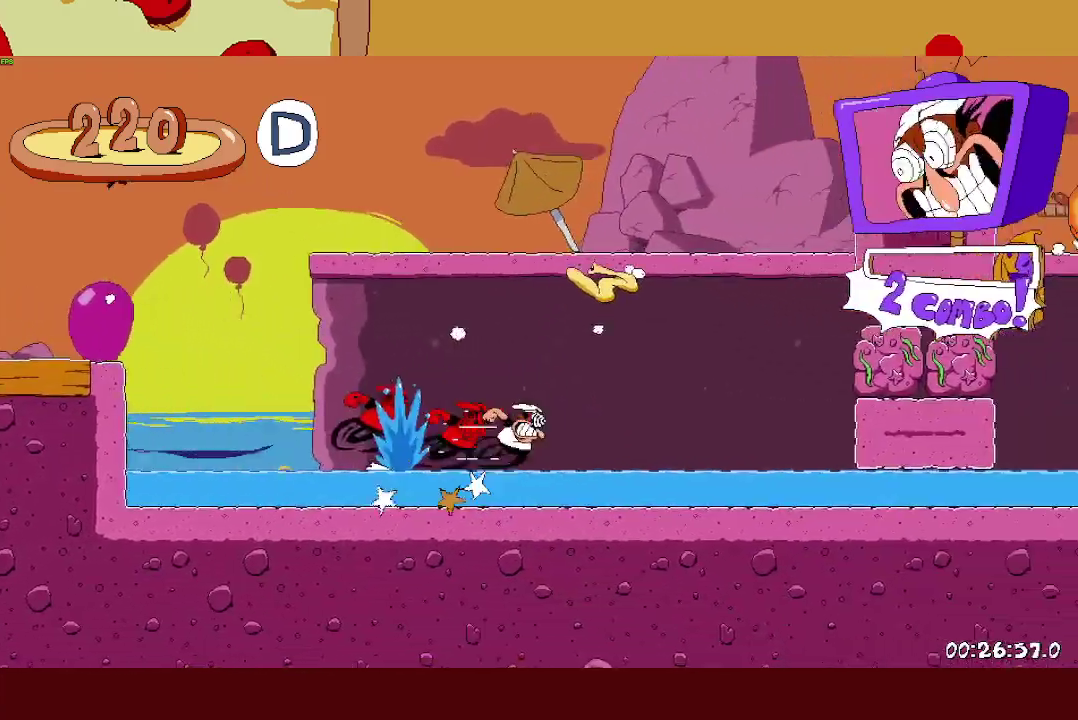
{"buttons": ["R2"], "left_stick": "right", "right_stick": "center", "events": [[183, "CROSS", "down"], [350, "CROSS", "up"]]}
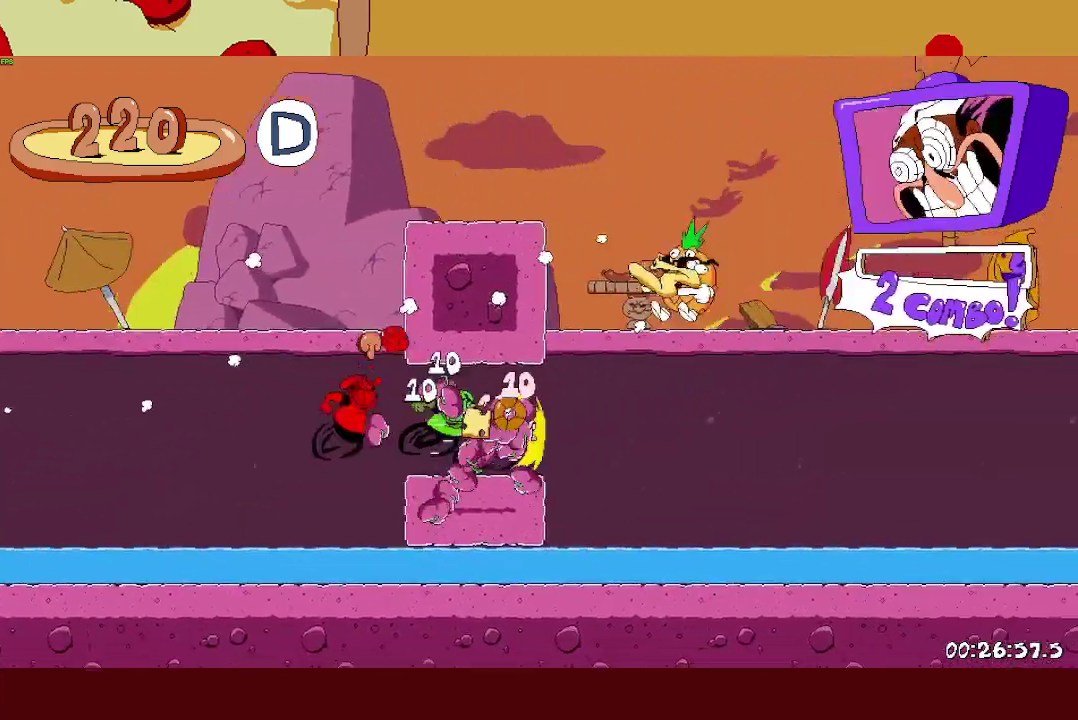
{"buttons": ["CROSS", "R2"], "left_stick": "right", "right_stick": "center", "events": [[400, "CROSS", "down"]]}
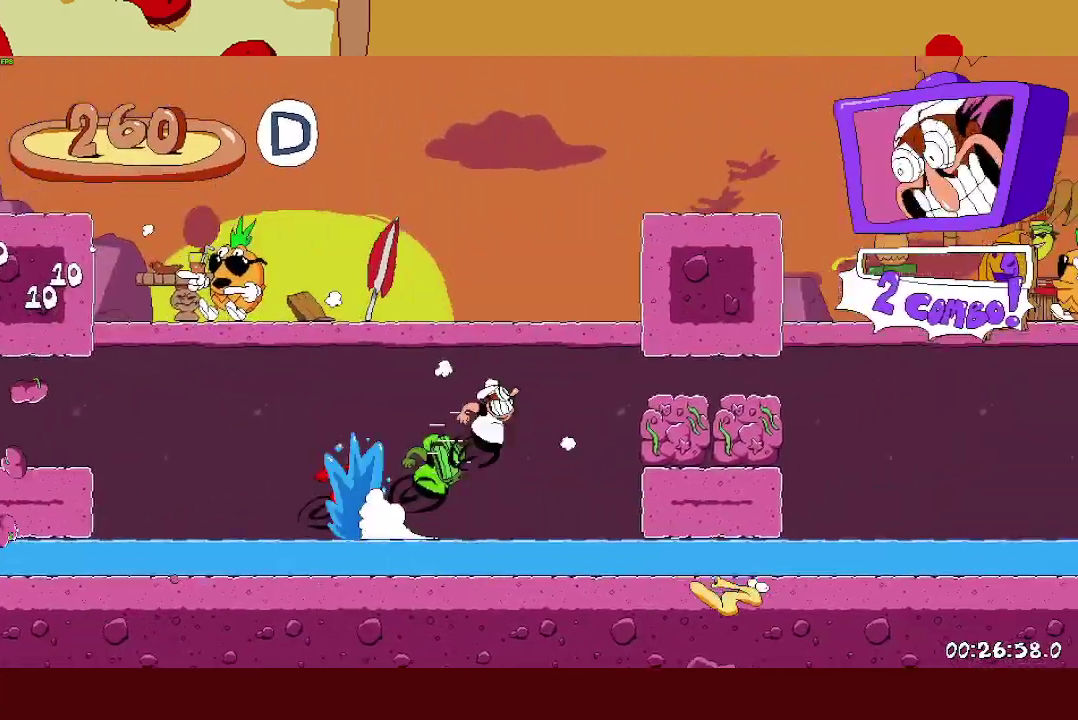
{"buttons": ["R2"], "left_stick": "right", "right_stick": "center", "events": [[67, "CROSS", "up"]]}
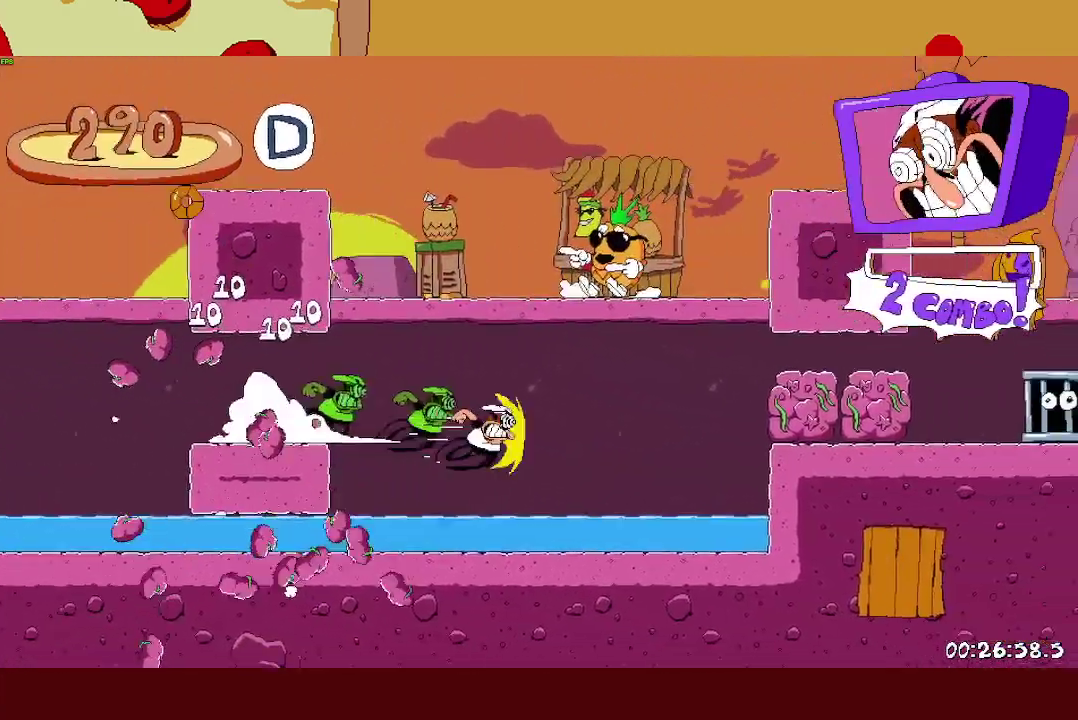
{"buttons": ["R2"], "left_stick": "right", "right_stick": "center", "events": [[100, "CROSS", "down"], [250, "CROSS", "up"]]}
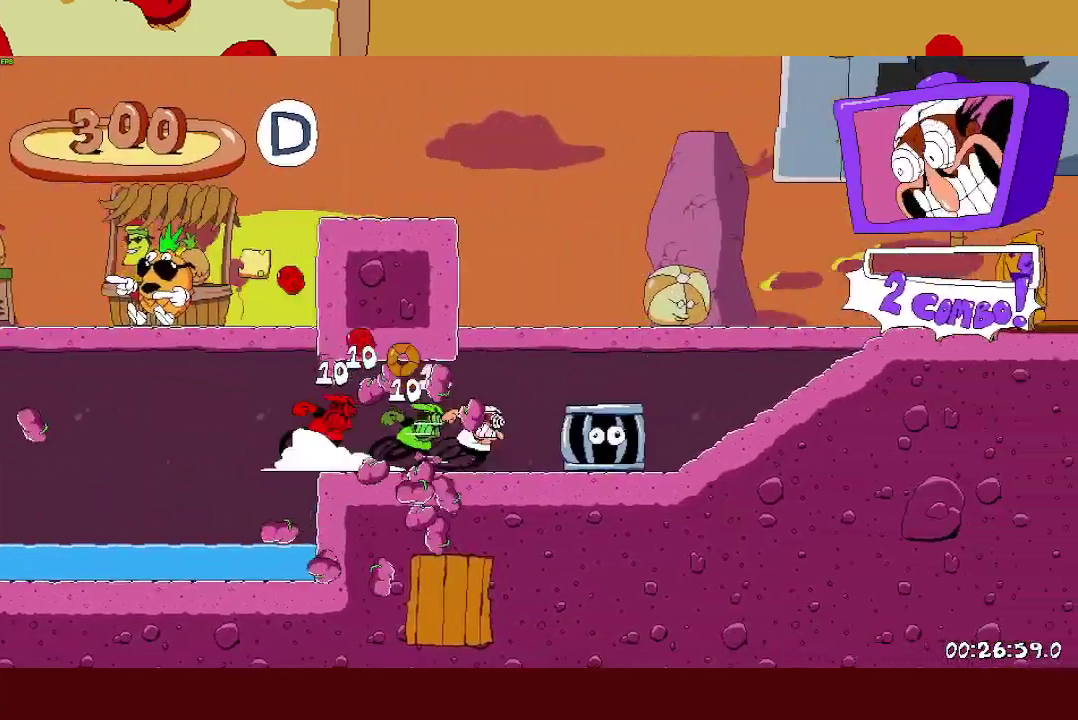
{"buttons": ["R2"], "left_stick": "right", "right_stick": "center", "events": []}
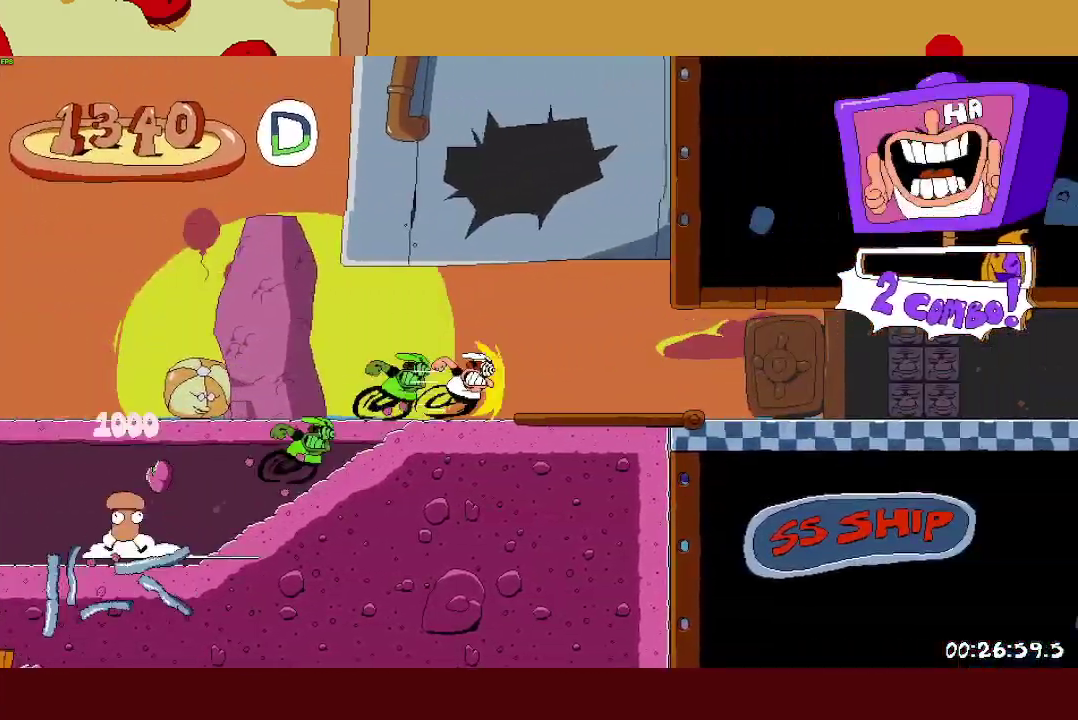
{"buttons": ["R2"], "left_stick": "right", "right_stick": "center", "events": []}
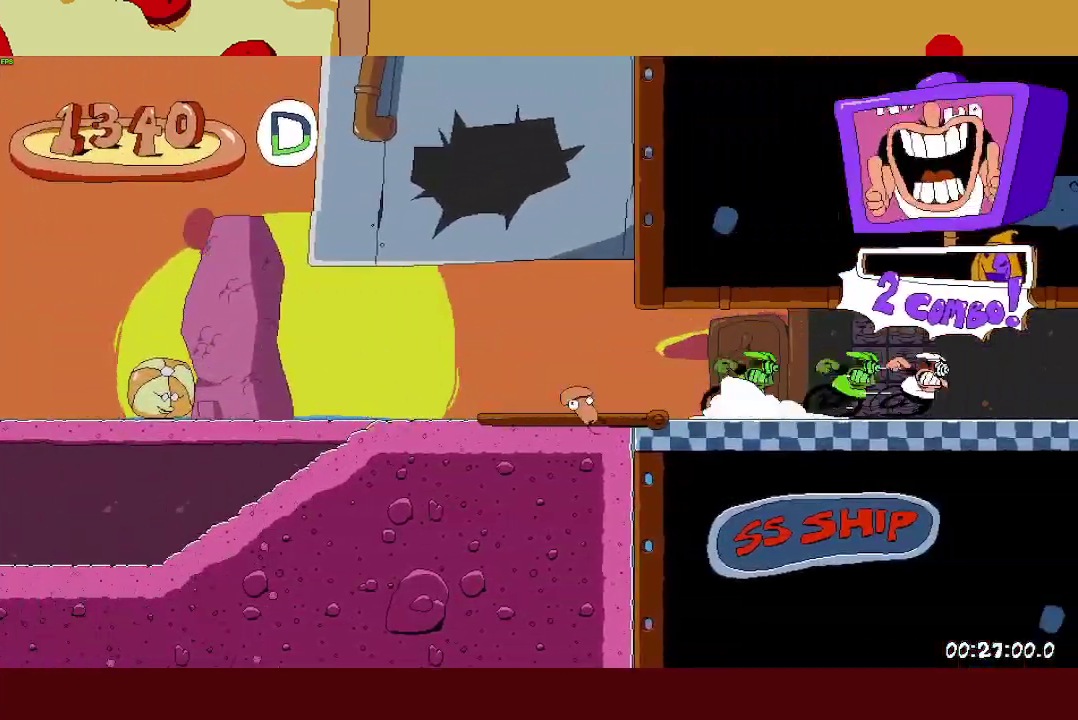
{"buttons": ["R2"], "left_stick": "right", "right_stick": "center", "events": []}
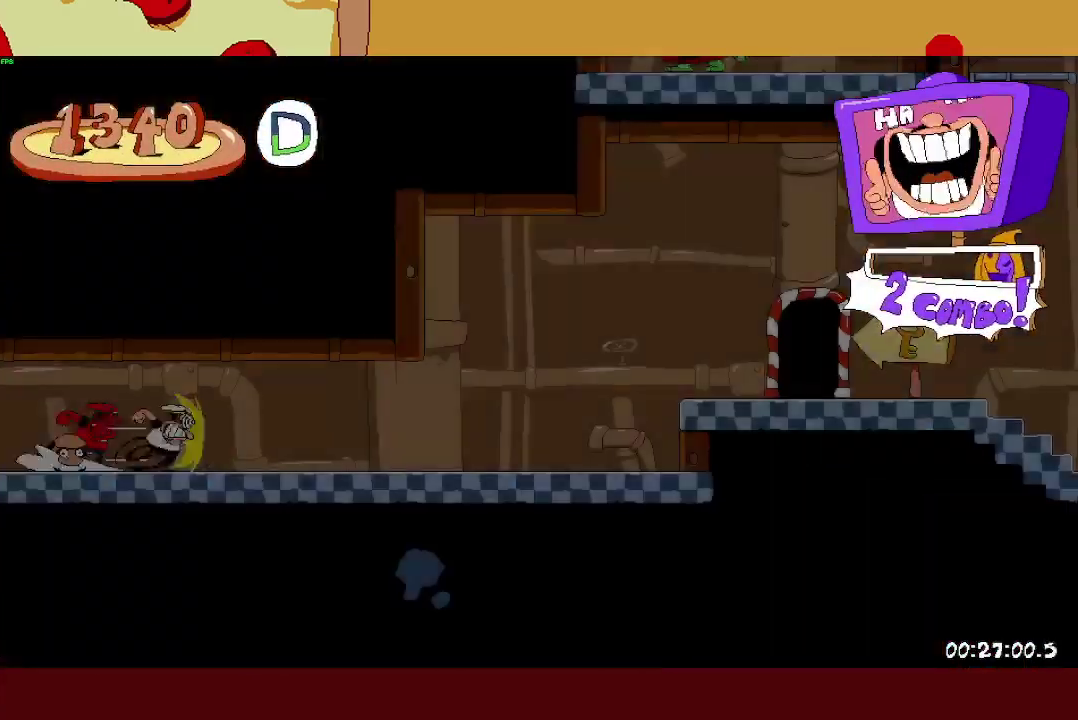
{"buttons": ["R2"], "left_stick": "up", "right_stick": "center", "events": [[317, "CROSS", "down"], [450, "CROSS", "up"], [467, "left_stick", "up"]]}
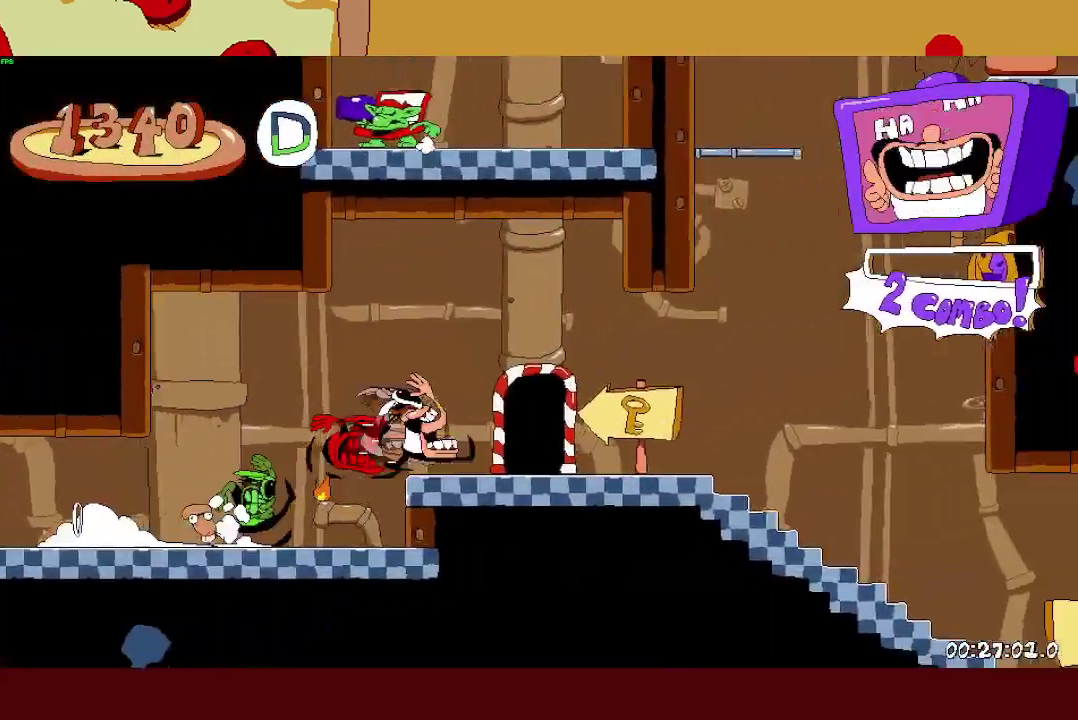
{"buttons": ["R2"], "left_stick": "right", "right_stick": "center", "events": [[117, "left_stick", "up-right"], [167, "left_stick", "right"]]}
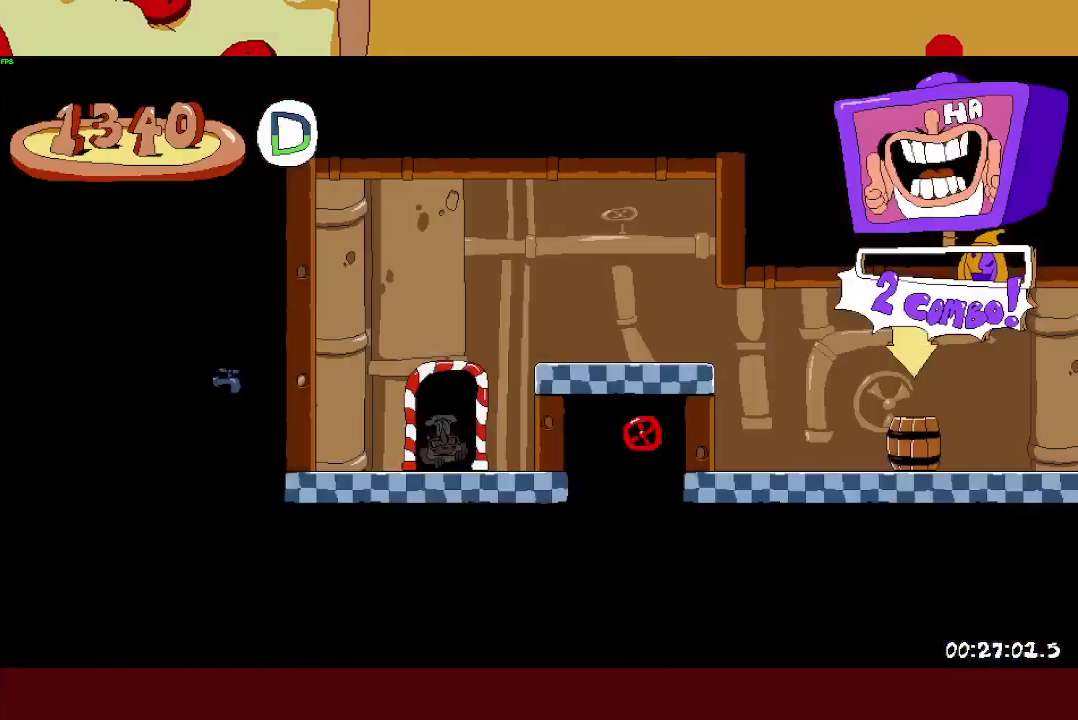
{"buttons": ["R2"], "left_stick": "right", "right_stick": "center", "events": []}